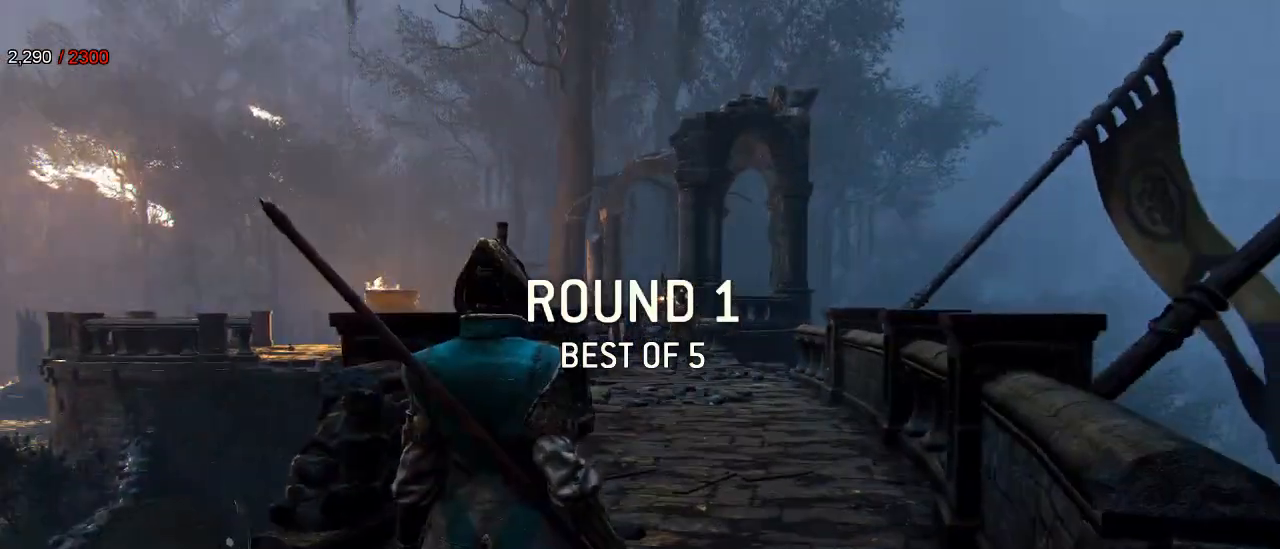
Gameplay with a controller (Xbox layout); each line is a JSON object with the inputs held at the frame after it (dt_ms = milliseconds from this image to that frame). "events" lists button and stick changes between this image and that frame as [ms after this image, input, new state], when the widget could be followed in between.
{"dt_ms": 500, "buttons": [], "left_stick": "up", "right_stick": "center", "events": [[333, "left_stick", "up"]]}
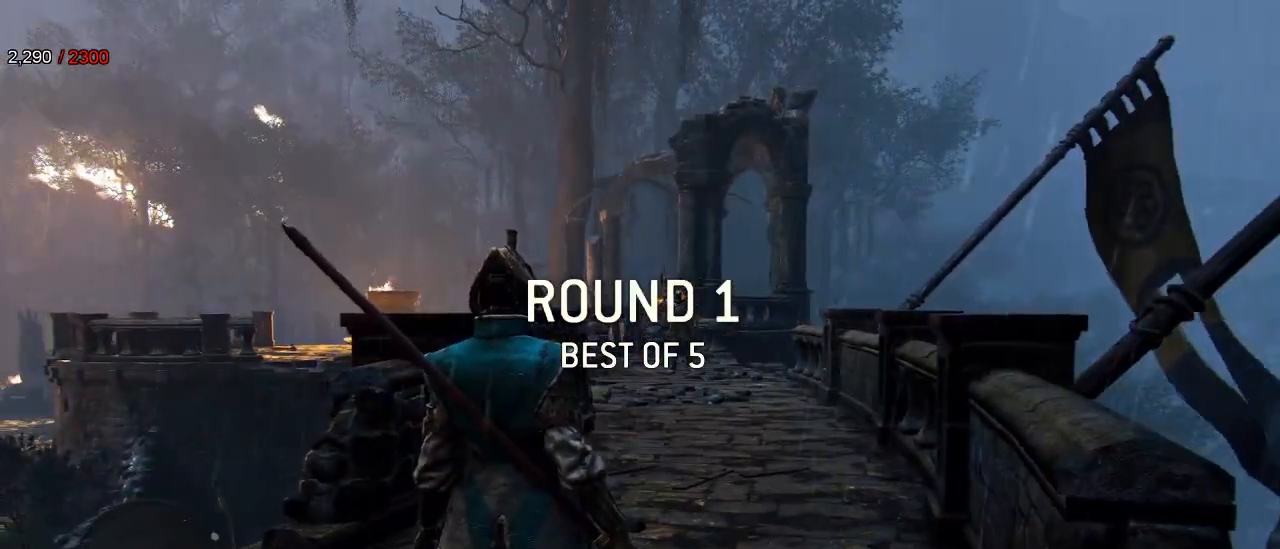
{"dt_ms": 500, "buttons": [], "left_stick": "up", "right_stick": "center", "events": []}
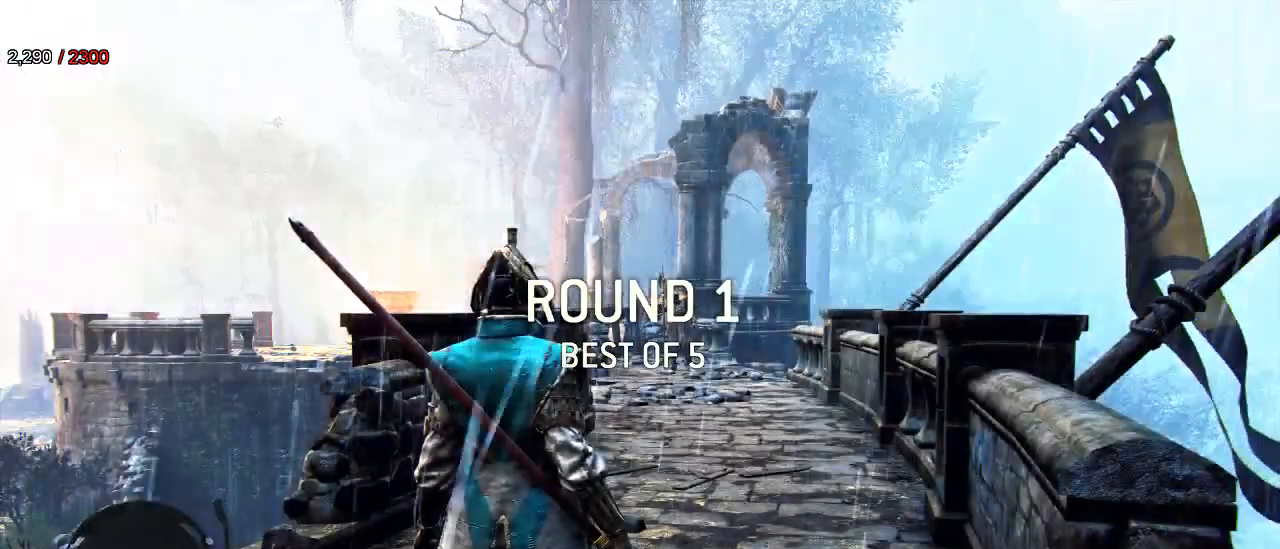
{"dt_ms": 500, "buttons": [], "left_stick": "up", "right_stick": "center", "events": [[33, "right_stick", "down-right"], [183, "right_stick", "center"]]}
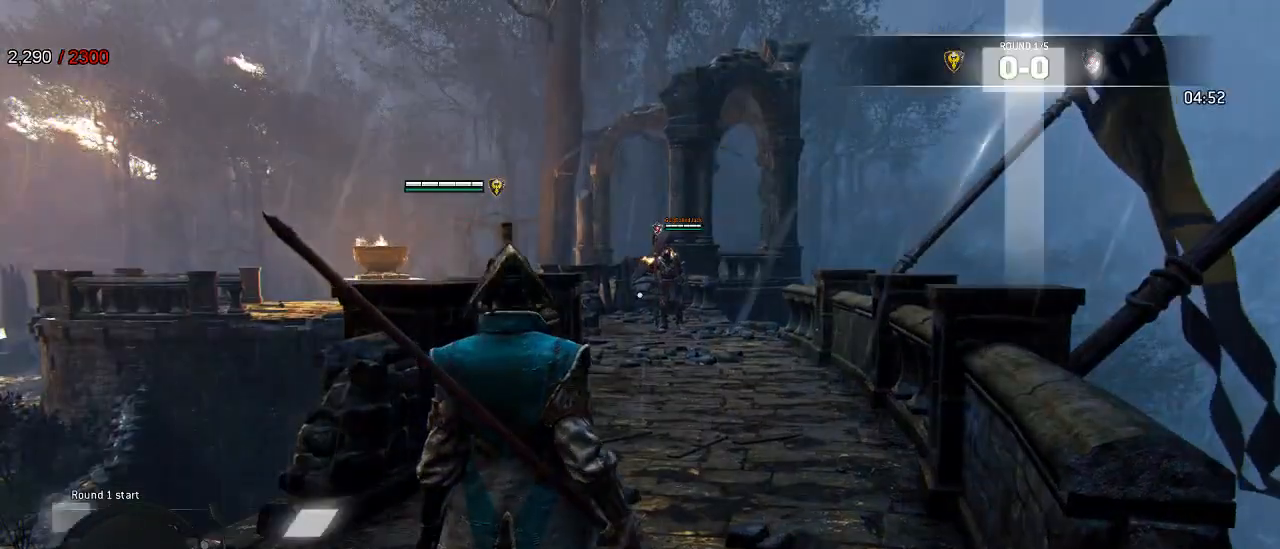
{"dt_ms": 500, "buttons": [], "left_stick": "up", "right_stick": "center", "events": [[17, "right_stick", "down"], [150, "right_stick", "center"]]}
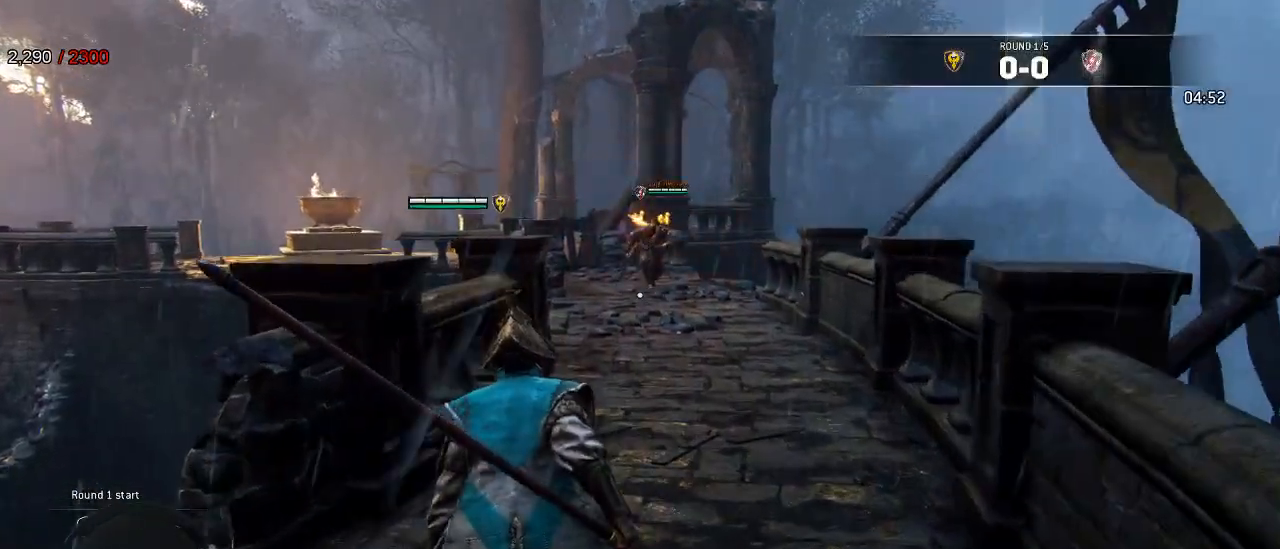
{"dt_ms": 500, "buttons": [], "left_stick": "left", "right_stick": "center", "events": [[367, "left_stick", "up-left"], [483, "left_stick", "left"]]}
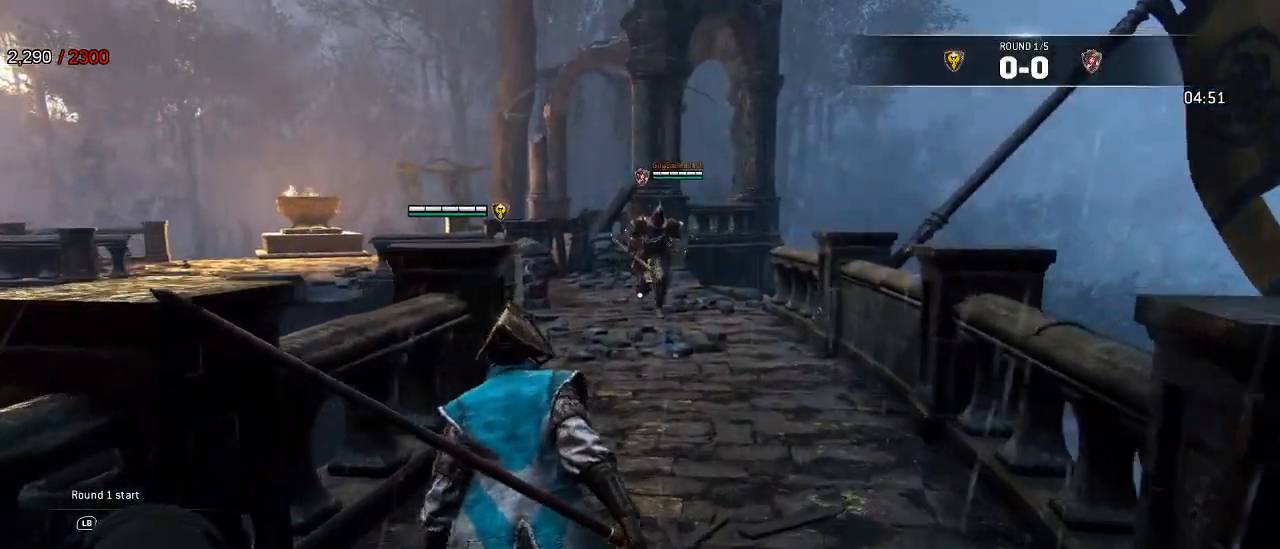
{"dt_ms": 500, "buttons": [], "left_stick": "down", "right_stick": "center", "events": [[17, "left_stick", "up-left"], [50, "left_stick", "down"], [267, "R2", "down"], [317, "R2", "up"]]}
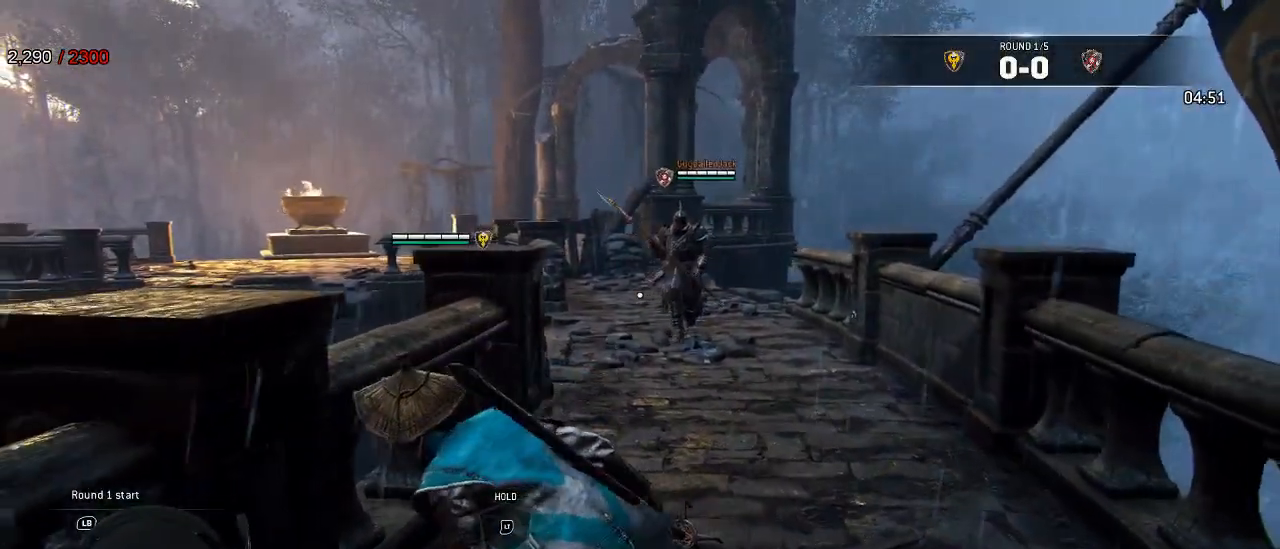
{"dt_ms": 500, "buttons": [], "left_stick": "down", "right_stick": "right", "events": [[150, "R2", "down"], [283, "R2", "up"], [483, "right_stick", "right"]]}
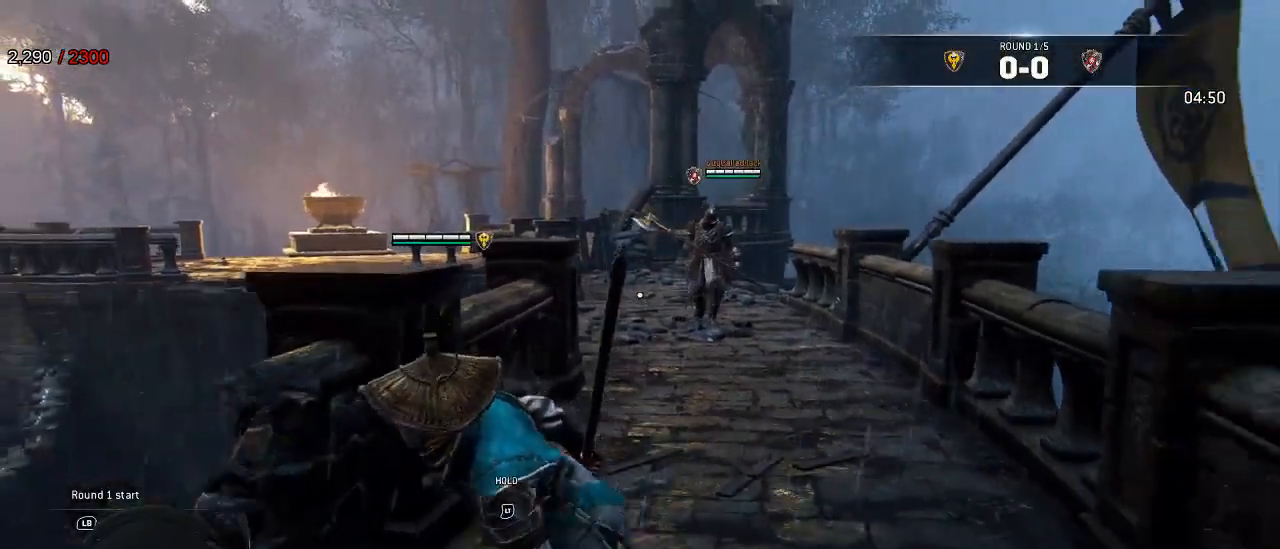
{"dt_ms": 500, "buttons": [], "left_stick": "down", "right_stick": "center", "events": [[117, "right_stick", "center"]]}
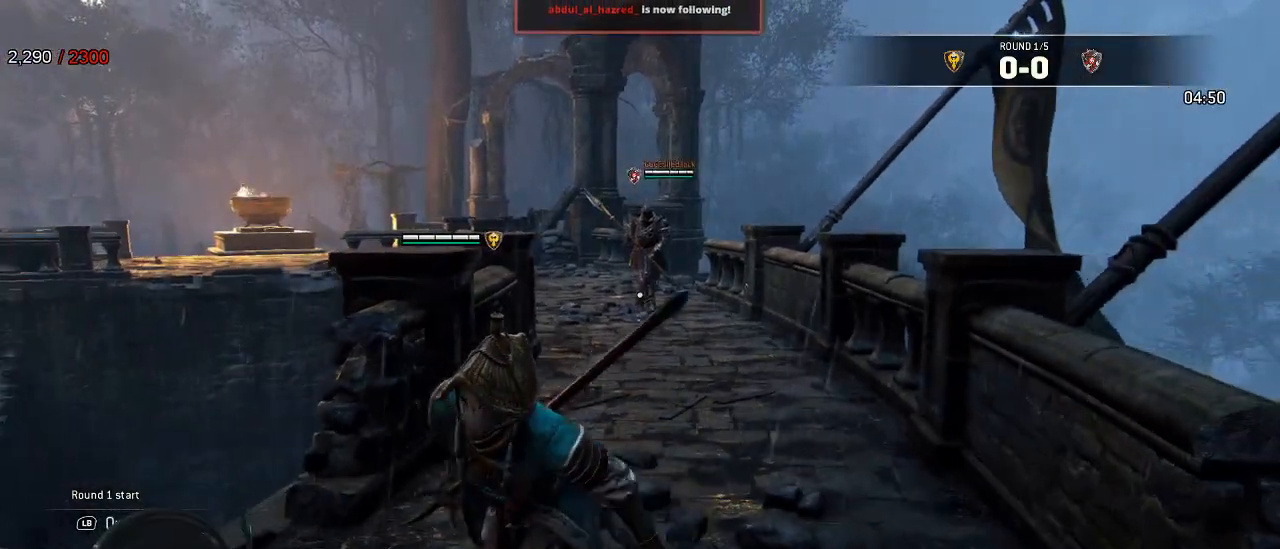
{"dt_ms": 500, "buttons": [], "left_stick": "down", "right_stick": "center", "events": [[83, "right_stick", "down-right"], [233, "right_stick", "center"]]}
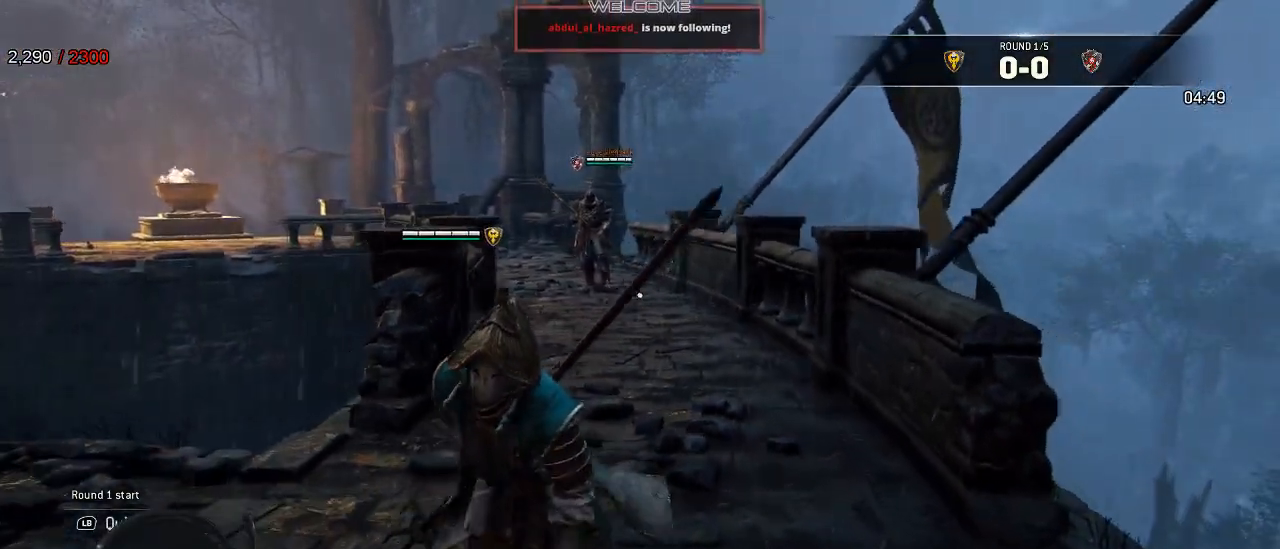
{"dt_ms": 500, "buttons": [], "left_stick": "up", "right_stick": "center", "events": [[167, "left_stick", "left"], [283, "left_stick", "up"]]}
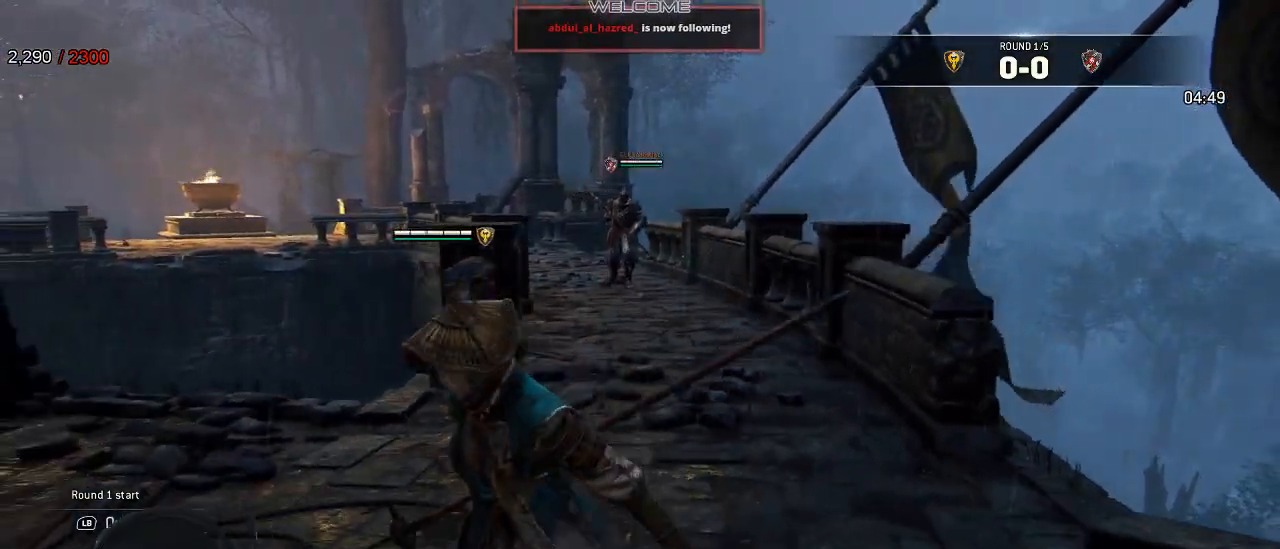
{"dt_ms": 500, "buttons": [], "left_stick": "up", "right_stick": "center", "events": []}
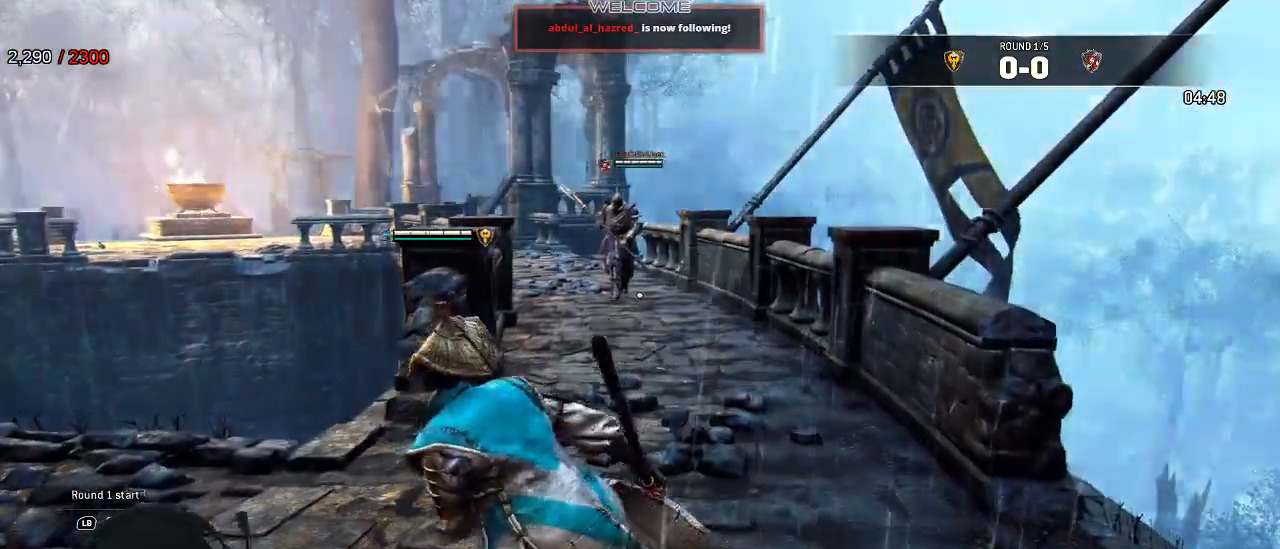
{"dt_ms": 500, "buttons": [], "left_stick": "up", "right_stick": "center", "events": [[150, "right_stick", "down-left"], [283, "right_stick", "center"]]}
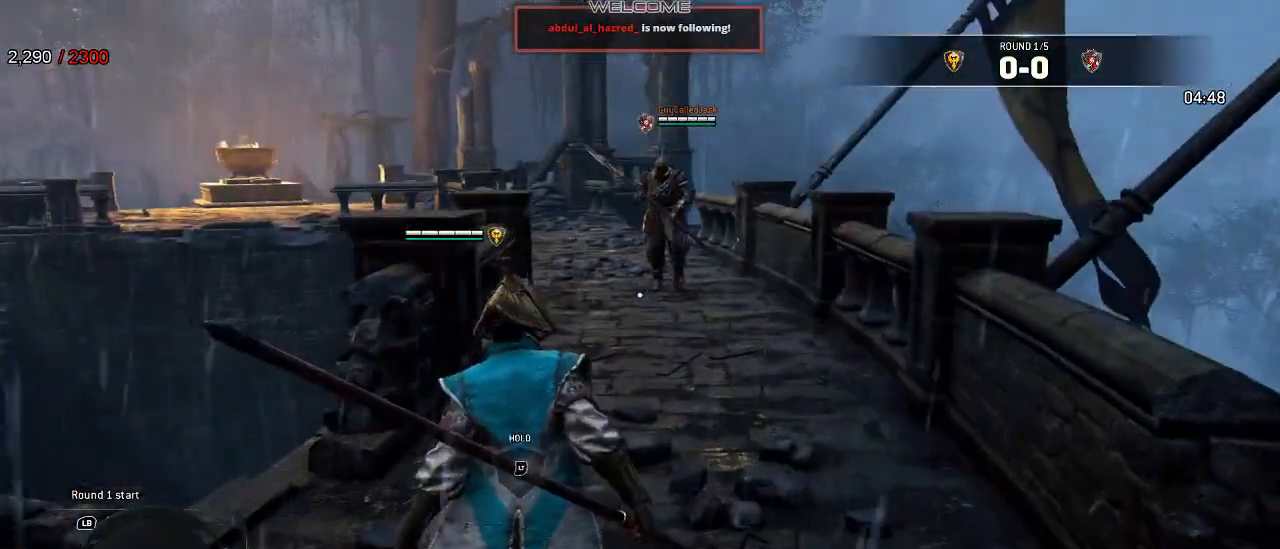
{"dt_ms": 500, "buttons": [], "left_stick": "up-left", "right_stick": "center", "events": [[383, "left_stick", "up-left"]]}
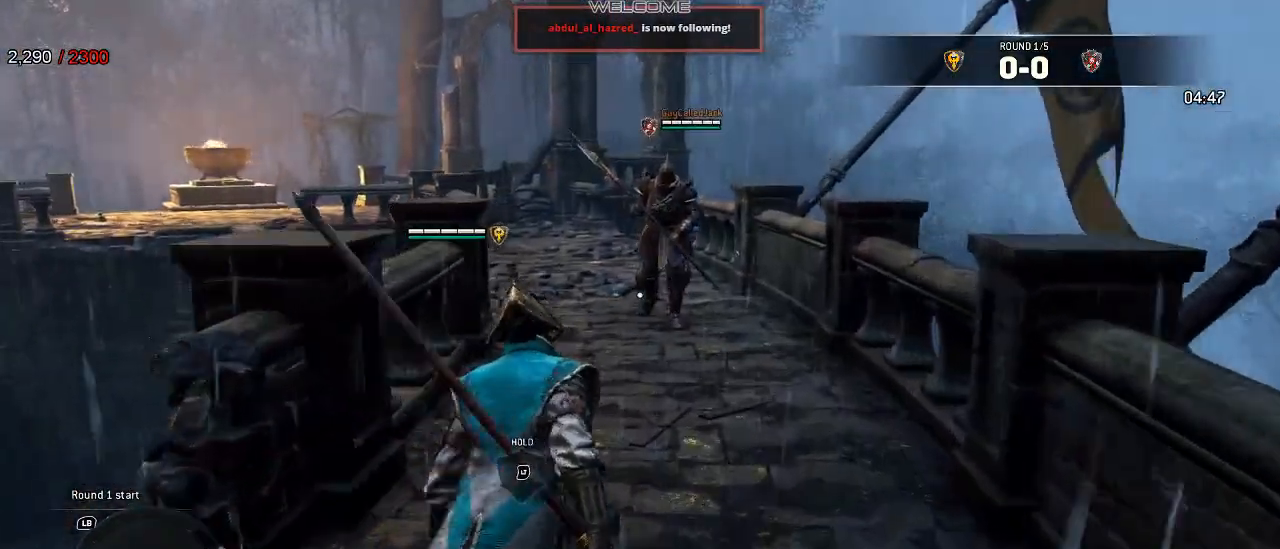
{"dt_ms": 500, "buttons": ["L2"], "left_stick": "up-left", "right_stick": "center", "events": [[133, "L2", "down"]]}
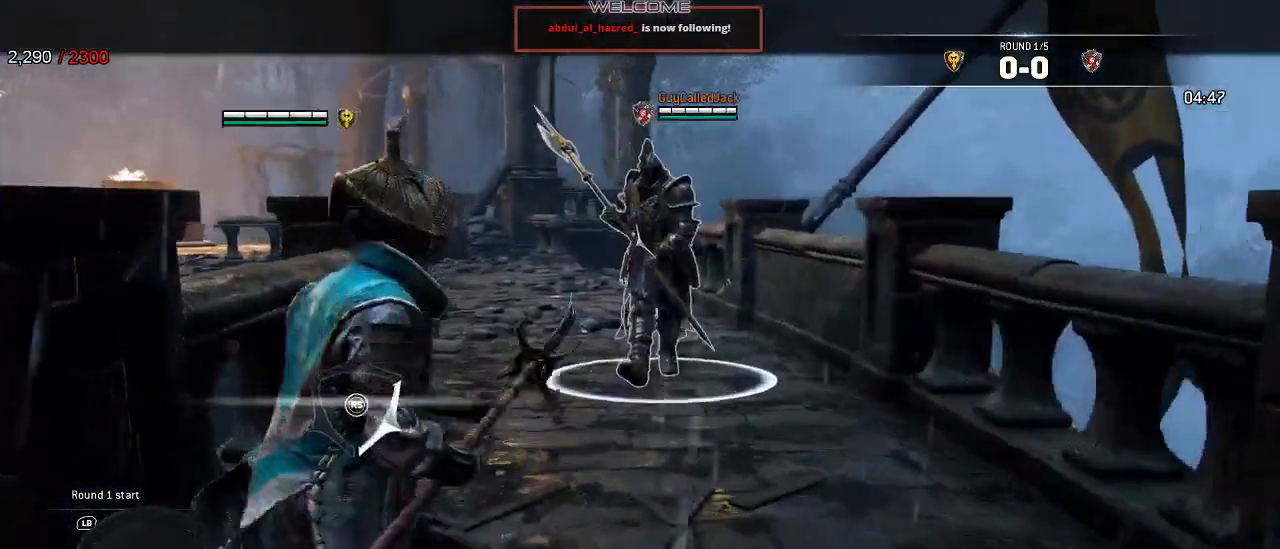
{"dt_ms": 500, "buttons": ["L2"], "left_stick": "up-left", "right_stick": "center", "events": []}
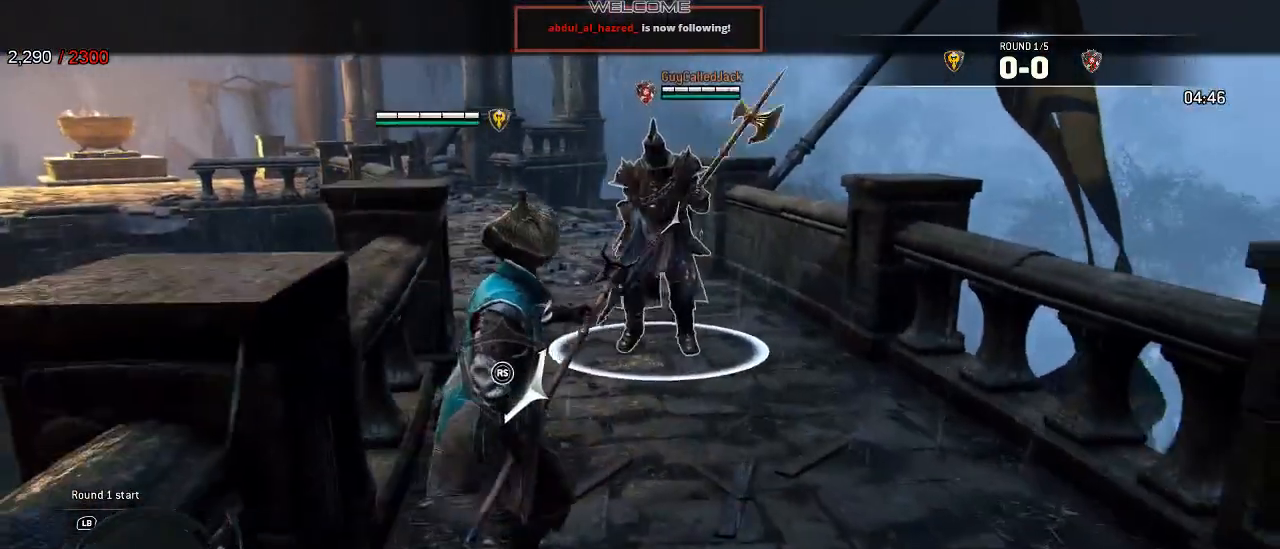
{"dt_ms": 500, "buttons": ["L2"], "left_stick": "right", "right_stick": "center", "events": [[33, "left_stick", "up-right"], [100, "left_stick", "right"], [150, "A", "down"], [233, "A", "up"], [233, "R2", "down"], [317, "R2", "up"]]}
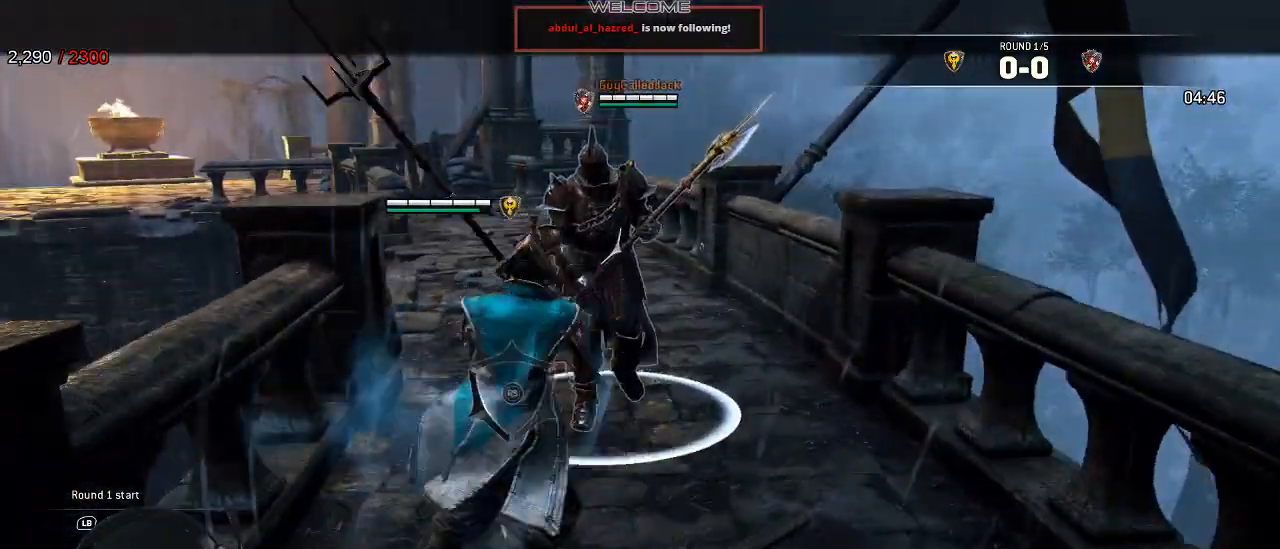
{"dt_ms": 500, "buttons": ["X", "L2"], "left_stick": "right", "right_stick": "center", "events": [[500, "X", "down"]]}
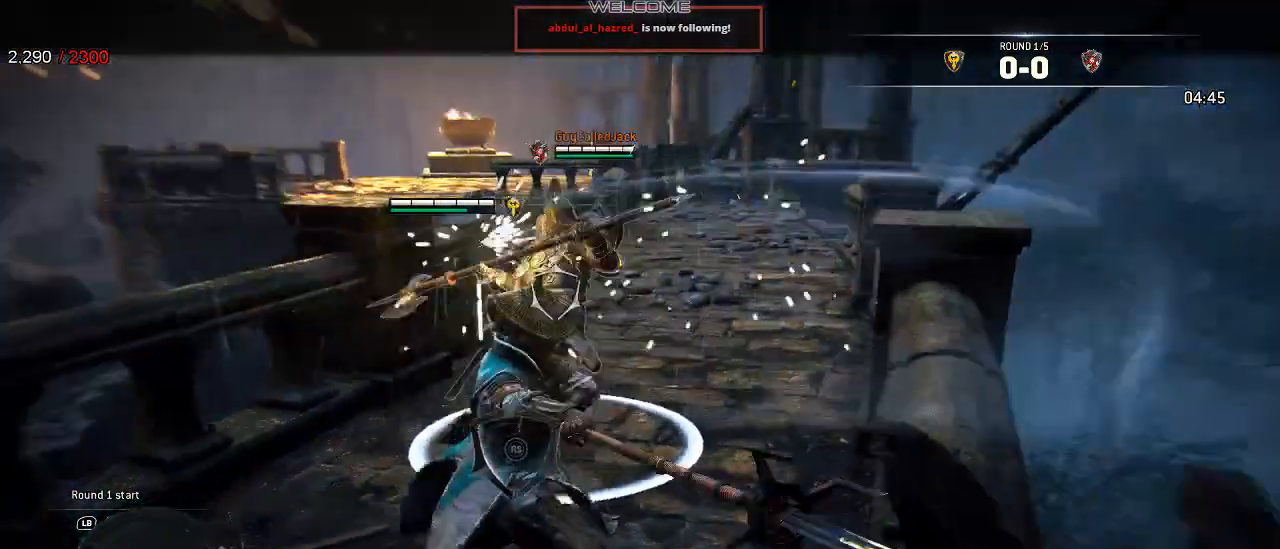
{"dt_ms": 500, "buttons": ["L2"], "left_stick": "left", "right_stick": "center", "events": [[17, "left_stick", "center"], [100, "X", "up"], [133, "left_stick", "left"]]}
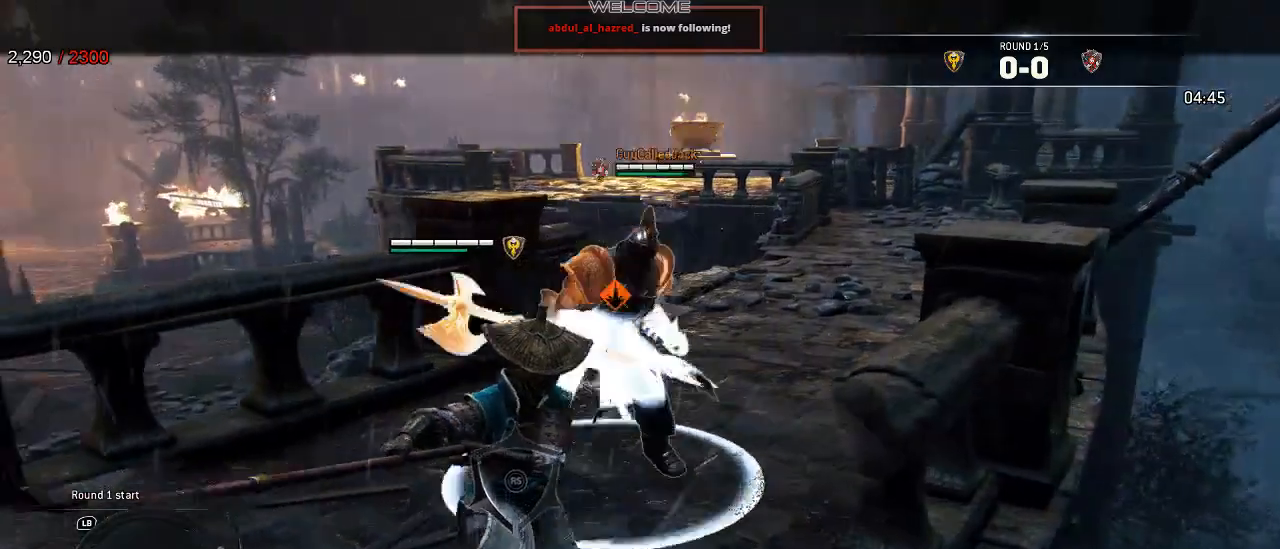
{"dt_ms": 500, "buttons": ["L2"], "left_stick": "left", "right_stick": "center"}
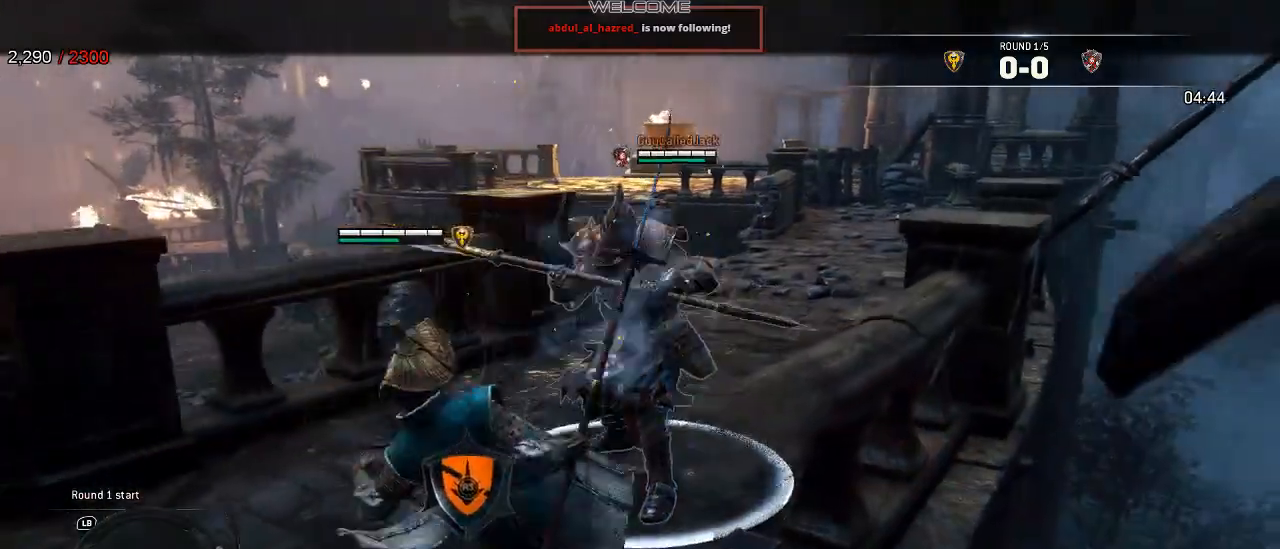
{"dt_ms": 500, "buttons": ["L2"], "left_stick": "left", "right_stick": "left", "events": [[17, "right_stick", "left"]]}
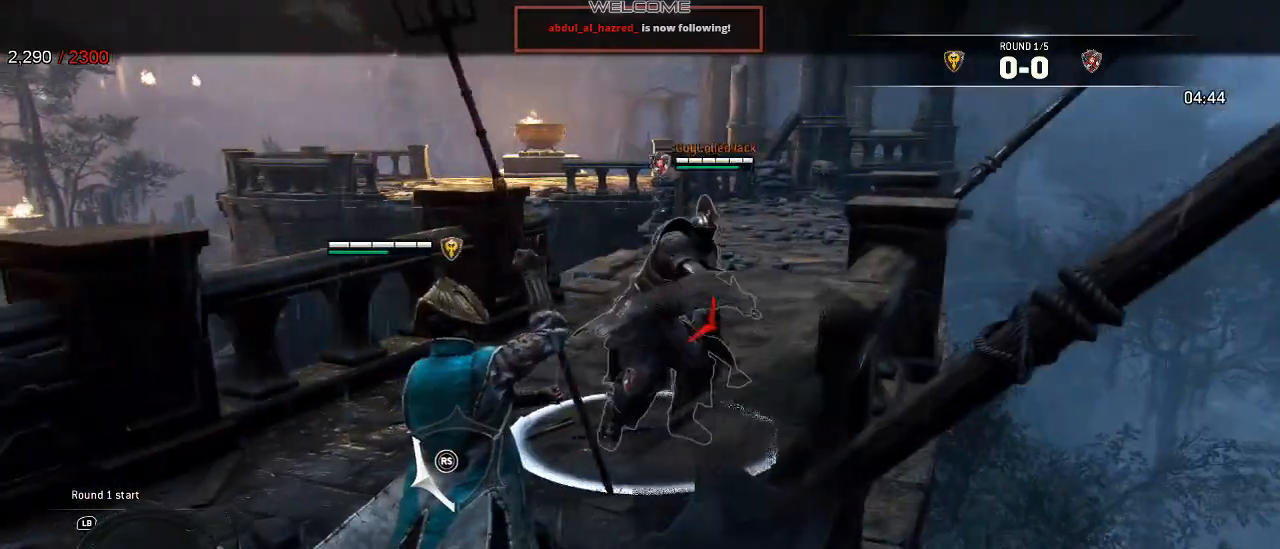
{"dt_ms": 500, "buttons": ["L2", "R3"], "left_stick": "left", "right_stick": "right", "events": [[67, "right_stick", "right"], [167, "R3", "down"]]}
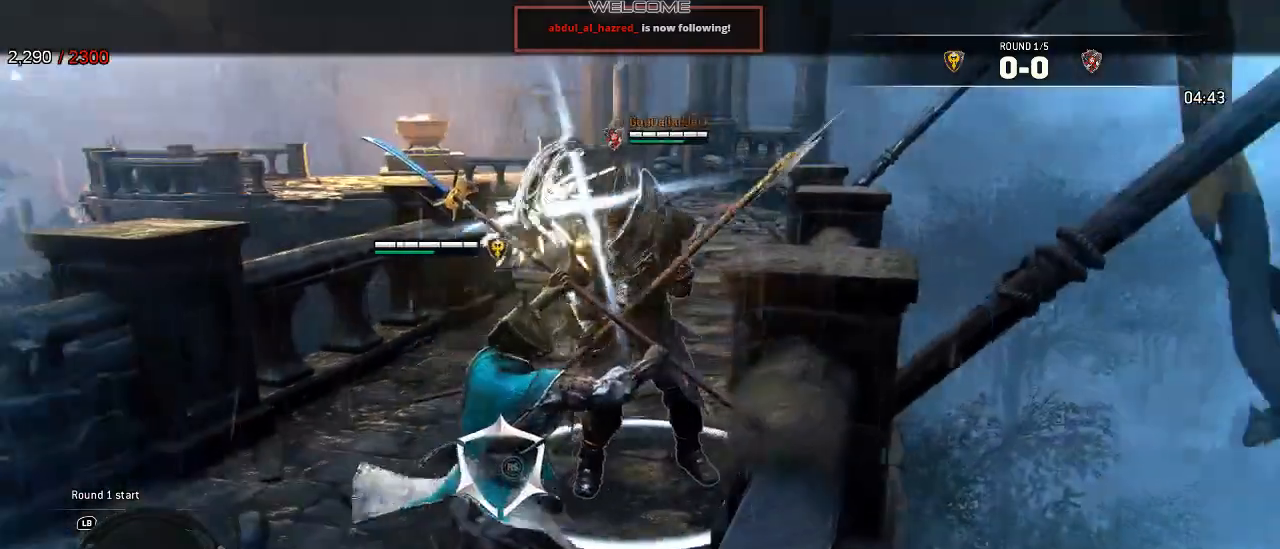
{"dt_ms": 500, "buttons": ["L2"], "left_stick": "left", "right_stick": "center", "events": [[17, "R3", "up"], [133, "right_stick", "center"]]}
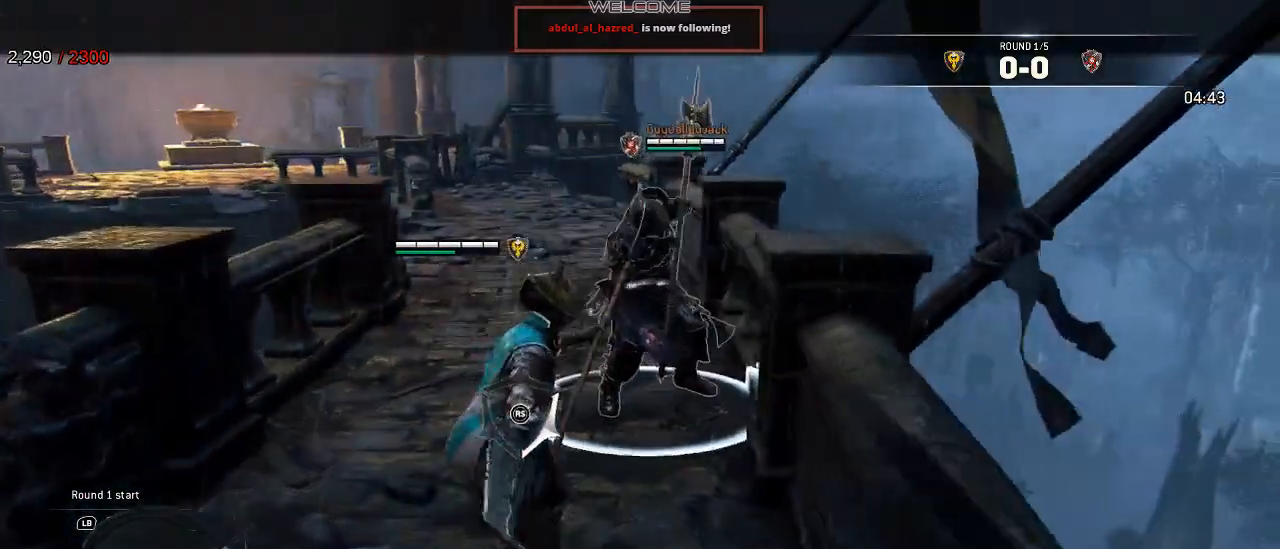
{"dt_ms": 500, "buttons": ["L2"], "left_stick": "down", "right_stick": "center", "events": [[250, "left_stick", "down"], [333, "R1", "down"], [417, "R1", "up"]]}
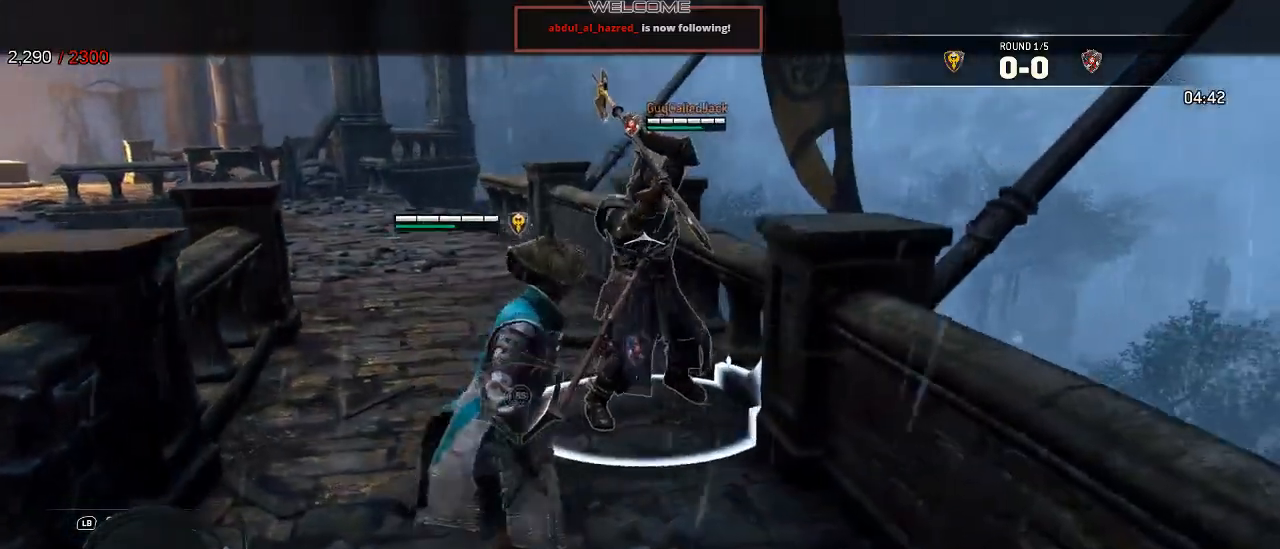
{"dt_ms": 500, "buttons": ["L2"], "left_stick": "down", "right_stick": "center", "events": []}
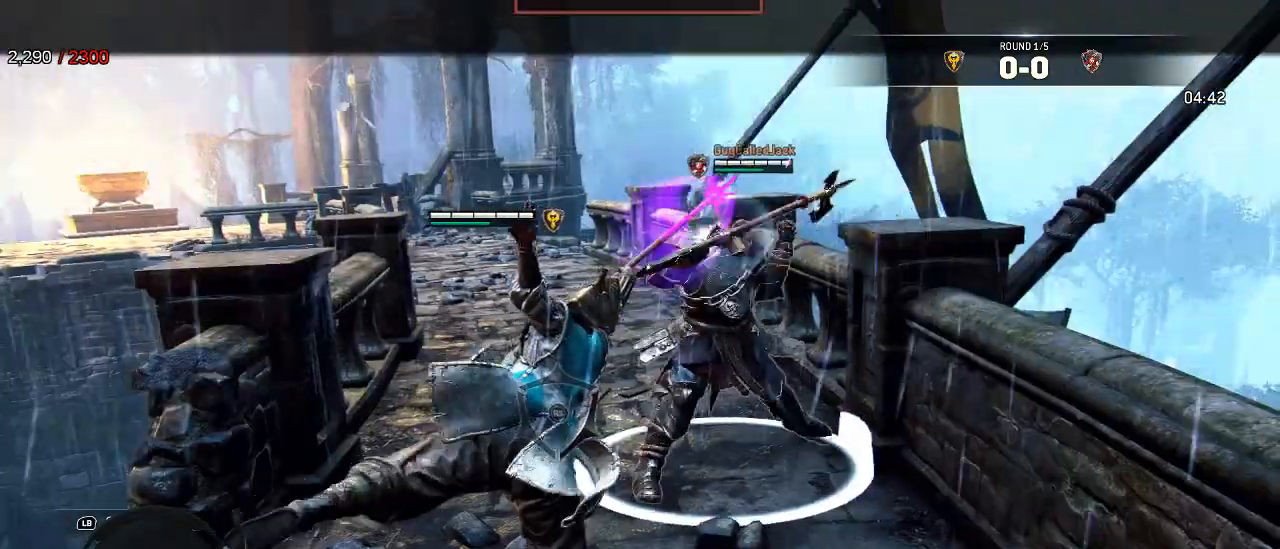
{"dt_ms": 500, "buttons": ["L2"], "left_stick": "up-right", "right_stick": "center", "events": [[417, "left_stick", "up-right"]]}
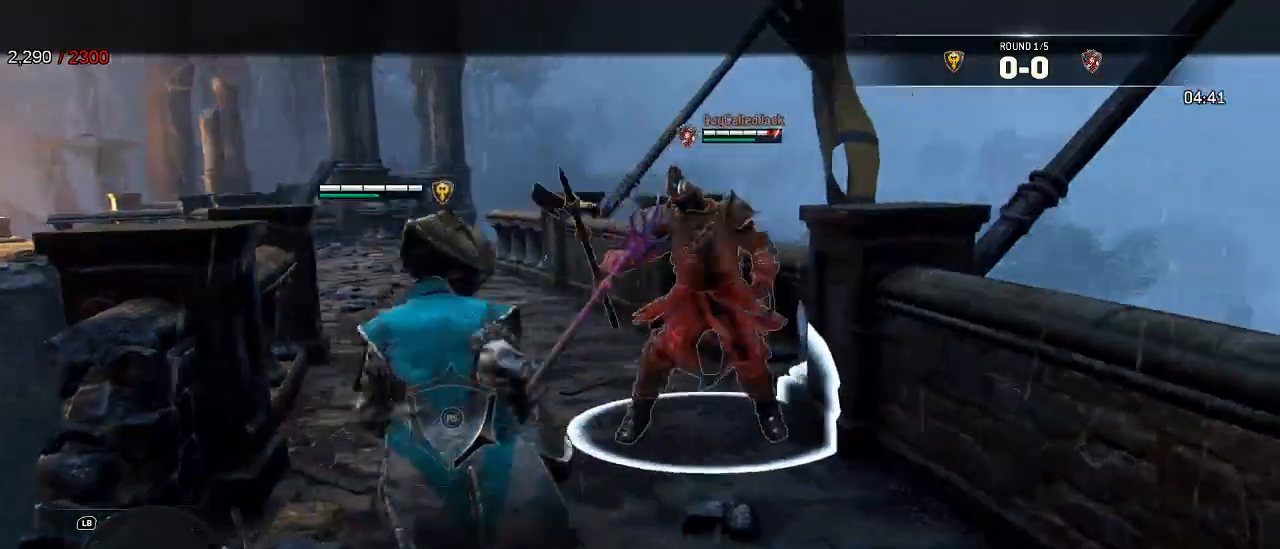
{"dt_ms": 500, "buttons": ["L2"], "left_stick": "up", "right_stick": "center", "events": [[83, "left_stick", "up"]]}
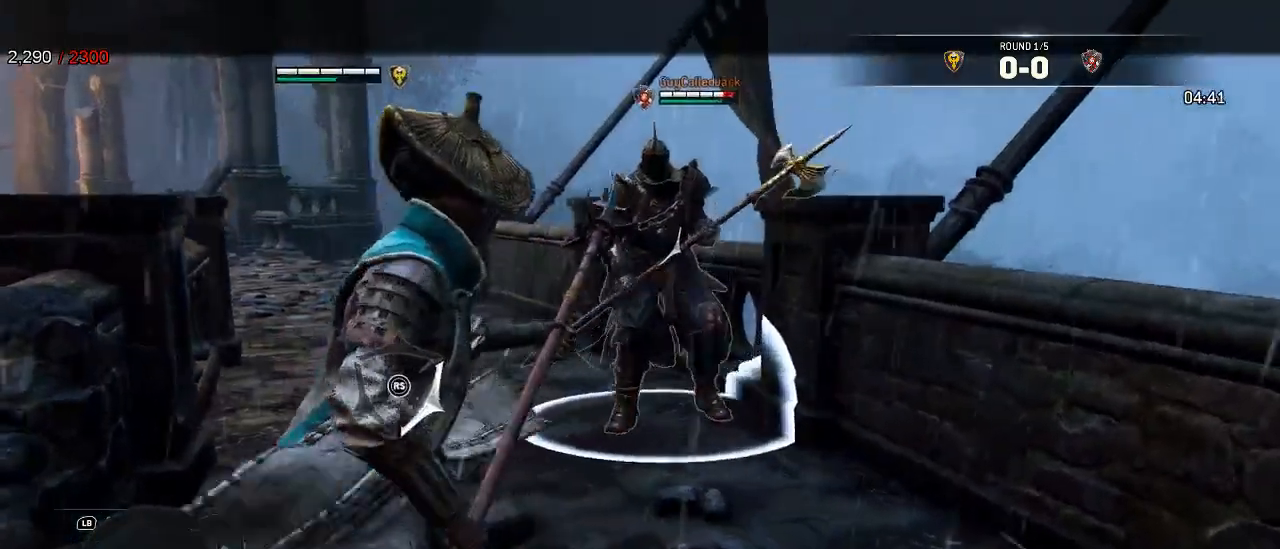
{"dt_ms": 500, "buttons": ["L2", "R1"], "left_stick": "up", "right_stick": "left", "events": [[200, "right_stick", "left"], [433, "R1", "down"]]}
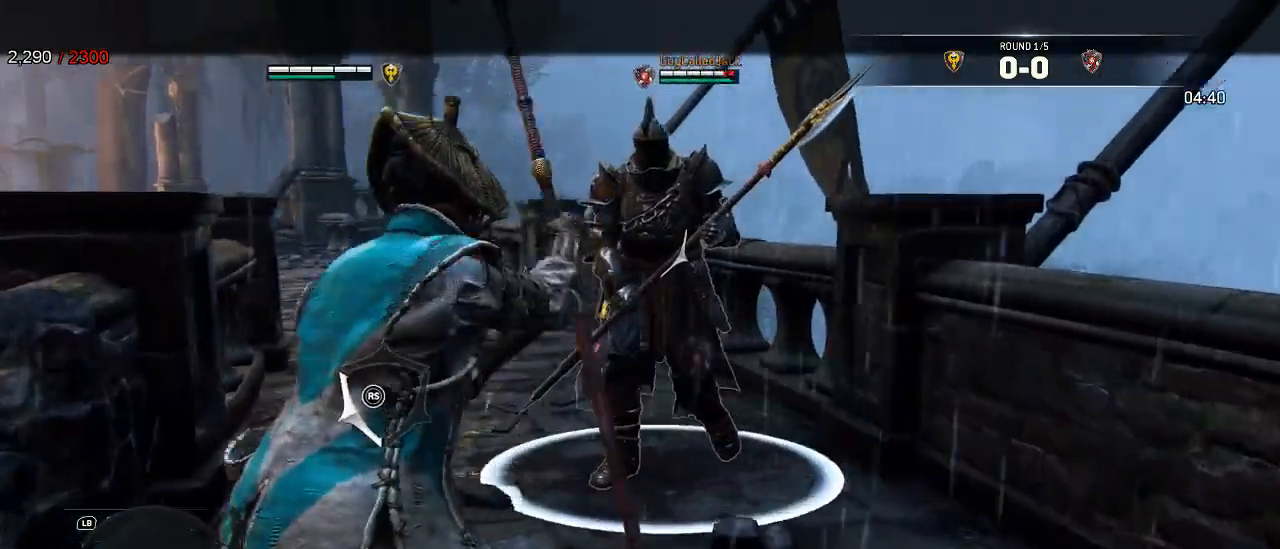
{"dt_ms": 500, "buttons": ["L2"], "left_stick": "up", "right_stick": "center", "events": [[17, "R1", "up"], [50, "right_stick", "center"]]}
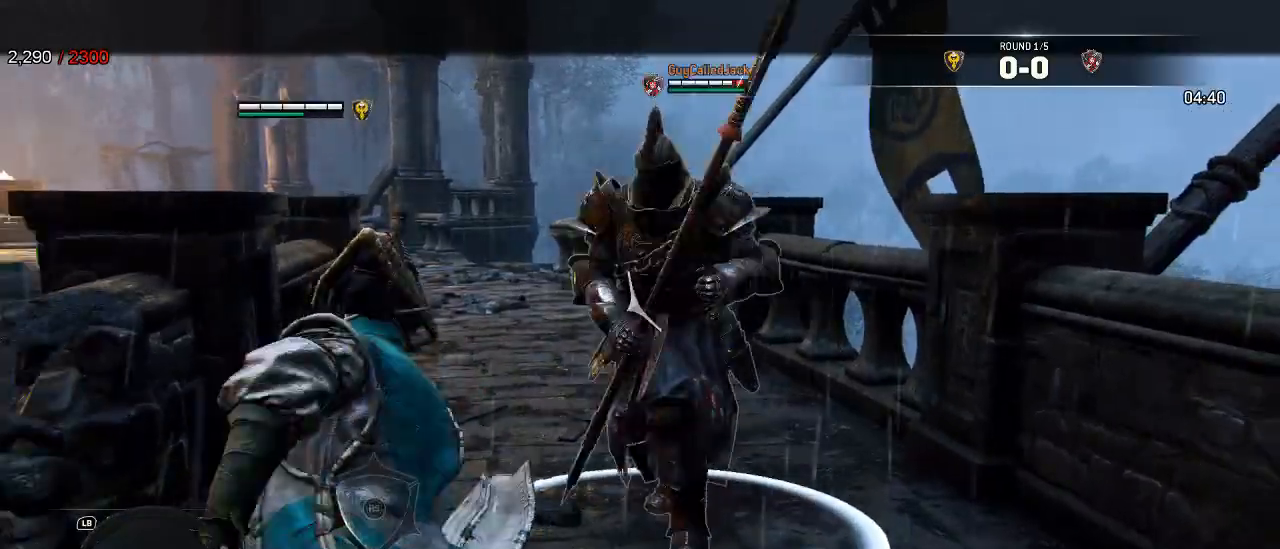
{"dt_ms": 500, "buttons": ["L2"], "left_stick": "down-right", "right_stick": "center", "events": [[183, "left_stick", "down-left"], [283, "left_stick", "down"], [383, "left_stick", "down-right"]]}
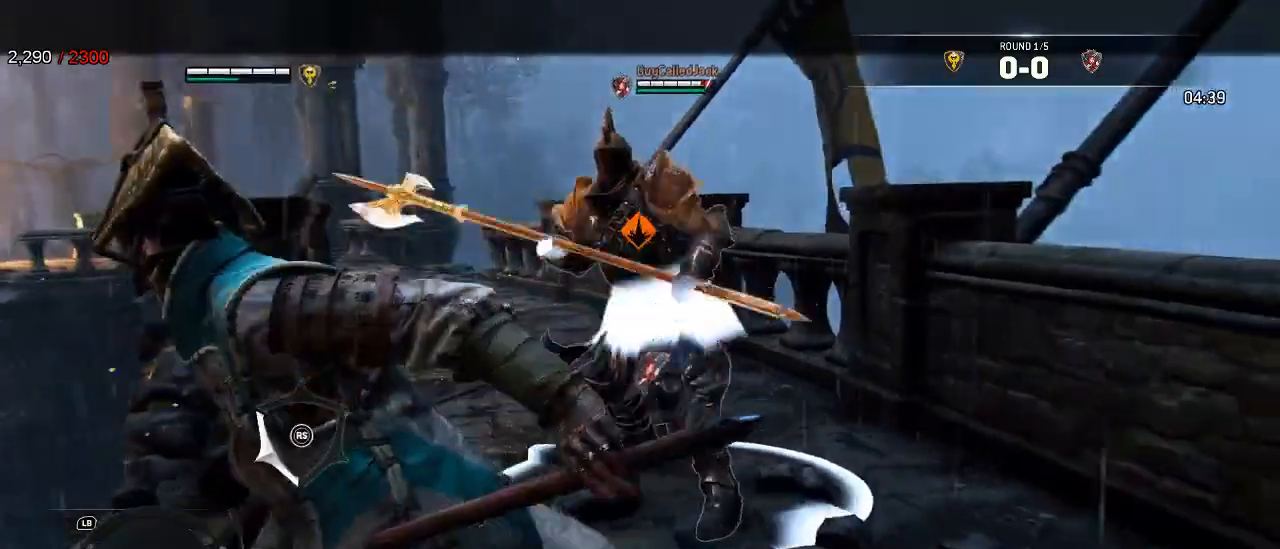
{"dt_ms": 1000, "buttons": ["L2"], "left_stick": "left", "right_stick": "up-left"}